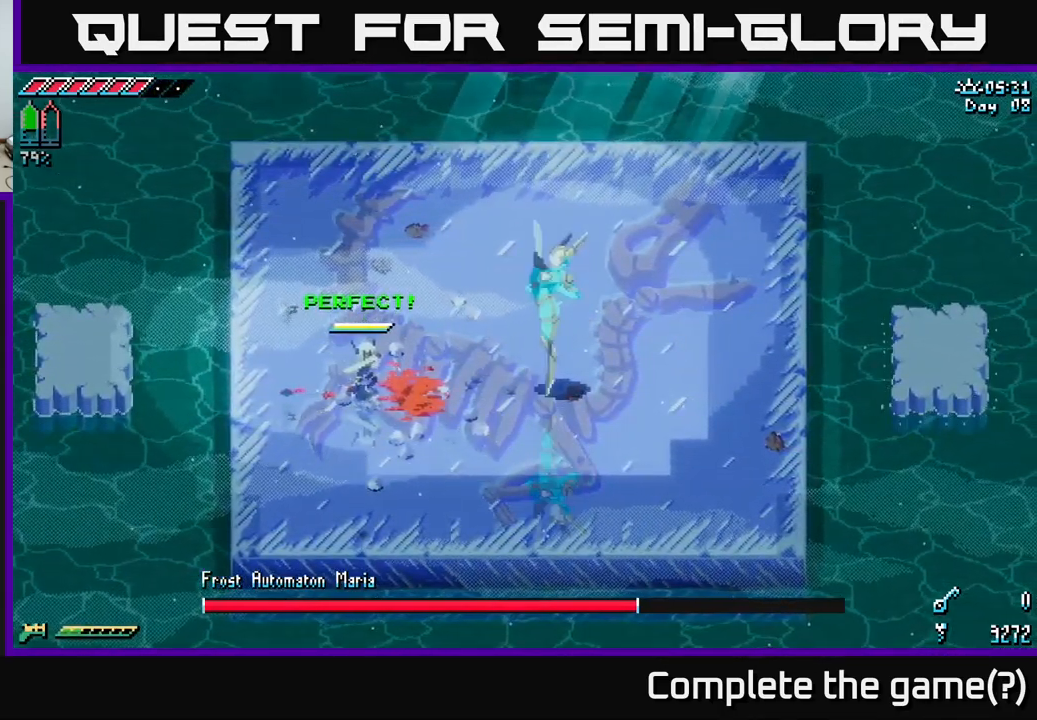
Gameplay with a controller (Xbox layout); each line is a JSON object with the inputs held at the frame after it. "events" lists button and stick changes between this image and that frame as [ms after this image, input, new state], when the widget could be followed in between.
{"buttons": [], "left_stick": "center", "right_stick": "center", "events": []}
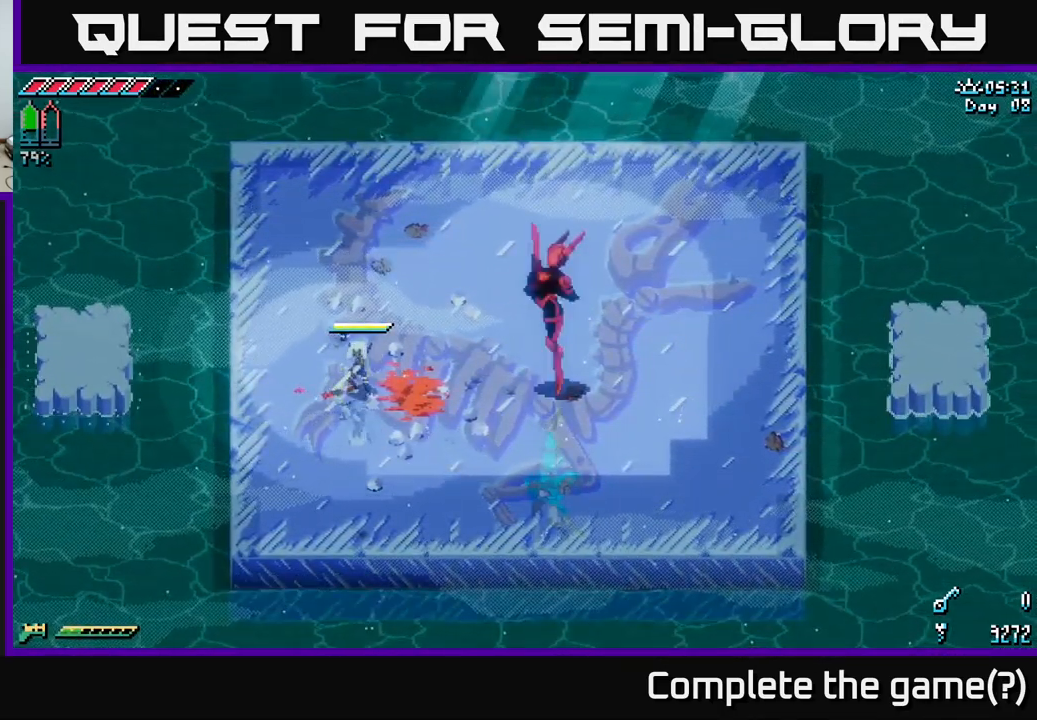
{"buttons": [], "left_stick": "right", "right_stick": "center", "events": [[167, "B", "down"], [200, "left_stick", "right"], [267, "B", "up"], [333, "left_stick", "center"], [483, "left_stick", "right"]]}
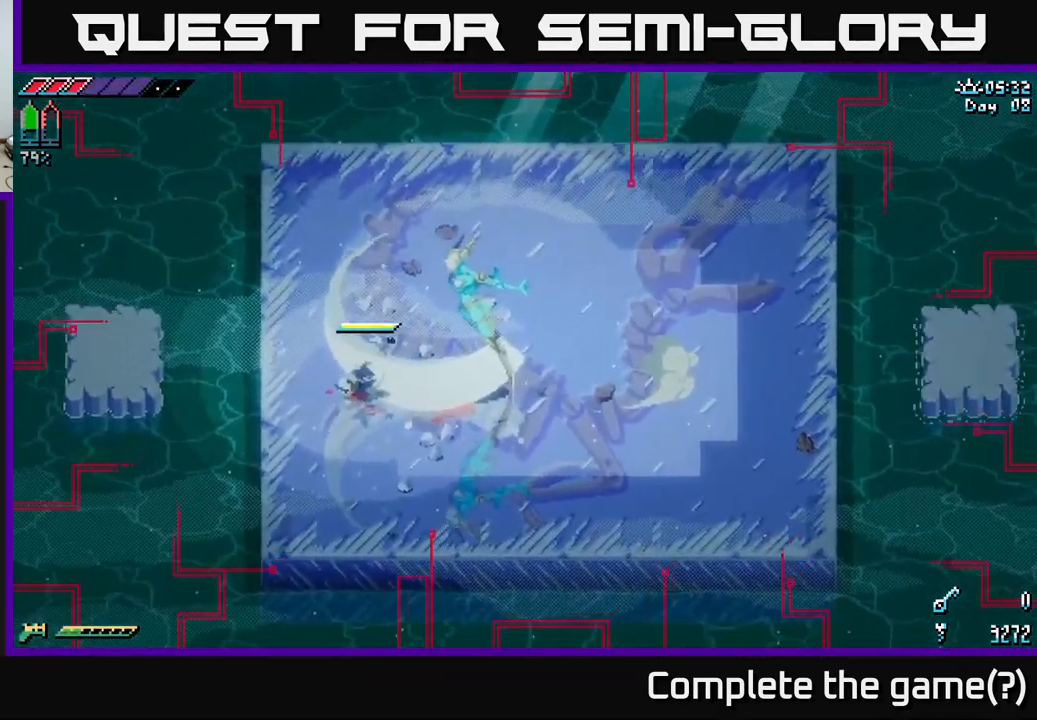
{"buttons": [], "left_stick": "right", "right_stick": "center", "events": [[417, "R2", "down"], [484, "R2", "up"]]}
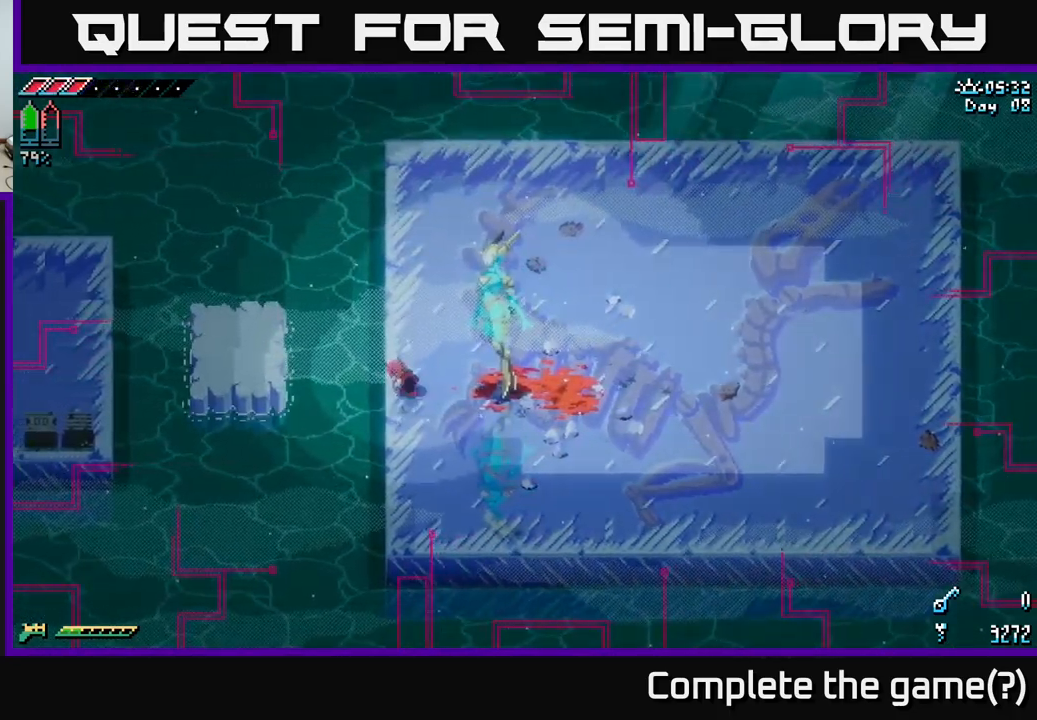
{"buttons": [], "left_stick": "right", "right_stick": "center", "events": [[67, "R2", "down"], [167, "R2", "up"], [250, "R2", "down"], [350, "R2", "up"]]}
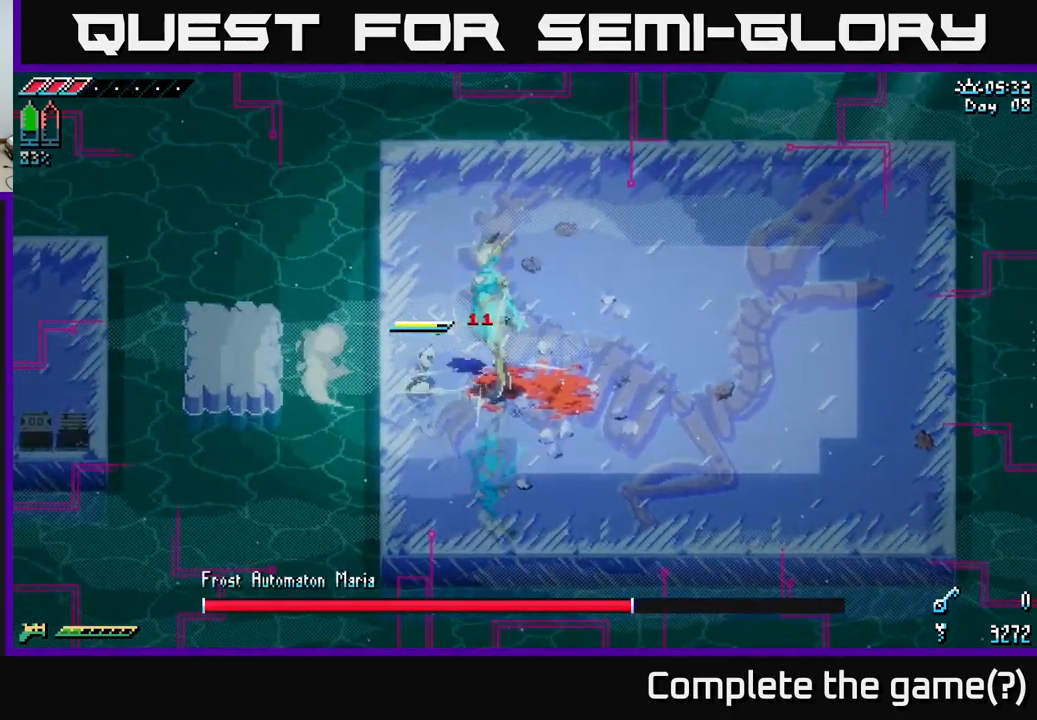
{"buttons": [], "left_stick": "right", "right_stick": "center", "events": [[100, "R2", "down"], [267, "R2", "up"]]}
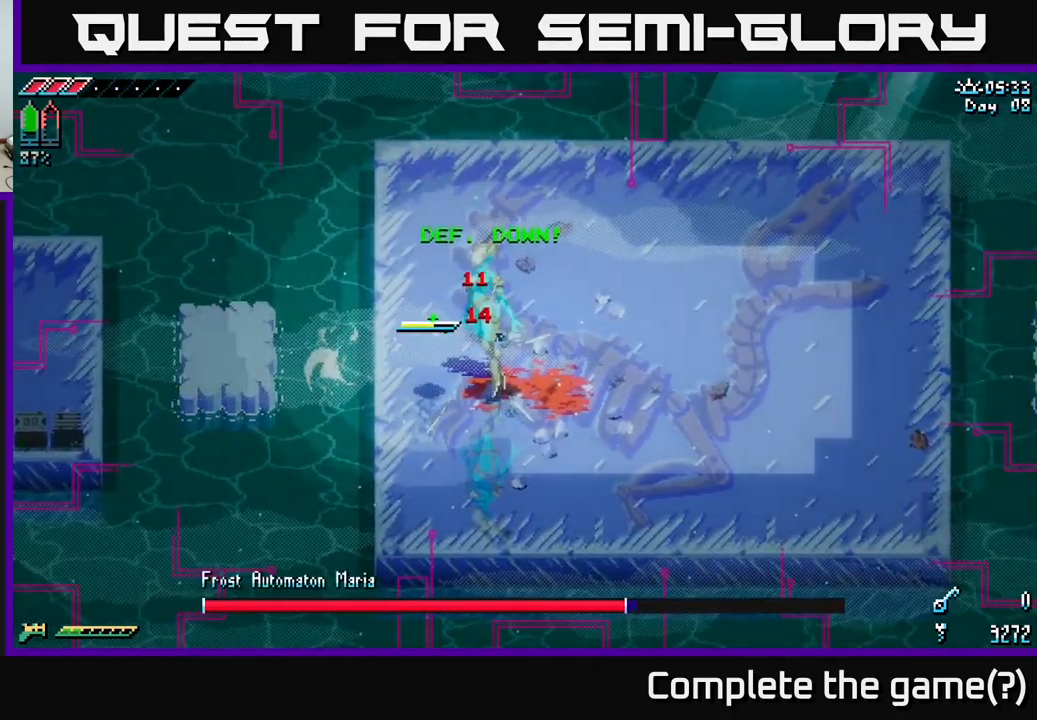
{"buttons": [], "left_stick": "right", "right_stick": "center", "events": [[184, "X", "down"], [267, "A", "down"], [300, "R2", "down"], [367, "X", "up"], [384, "A", "up"], [400, "R2", "up"]]}
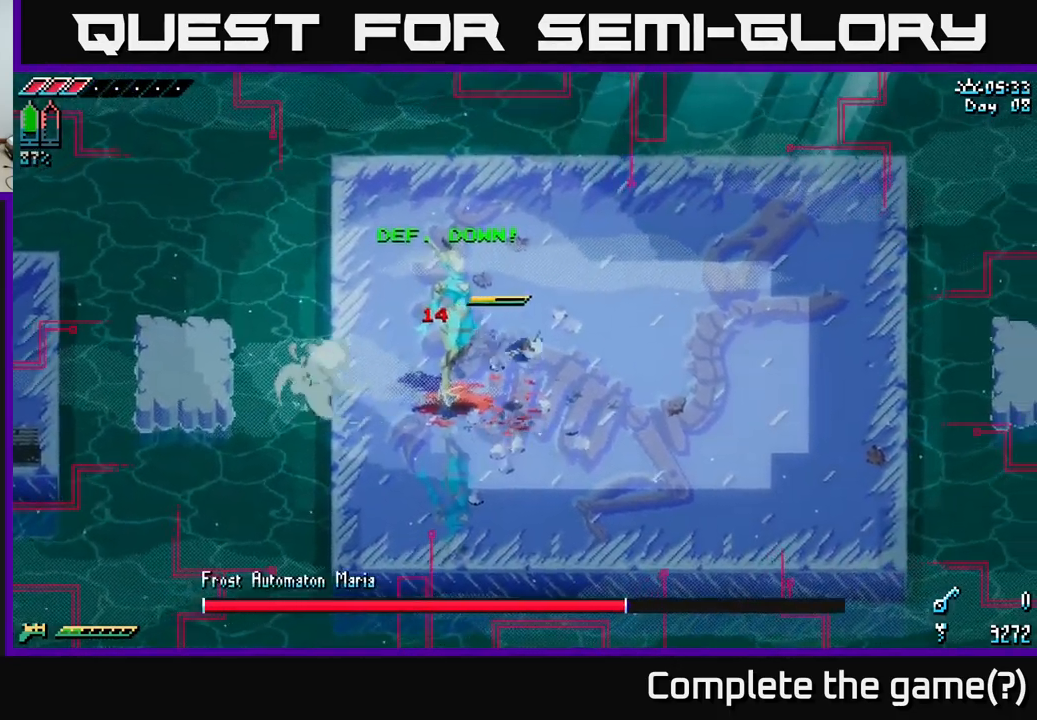
{"buttons": [], "left_stick": "left", "right_stick": "center", "events": [[50, "R2", "down"], [134, "R2", "up"], [150, "left_stick", "left"], [267, "R2", "down"], [417, "R2", "up"]]}
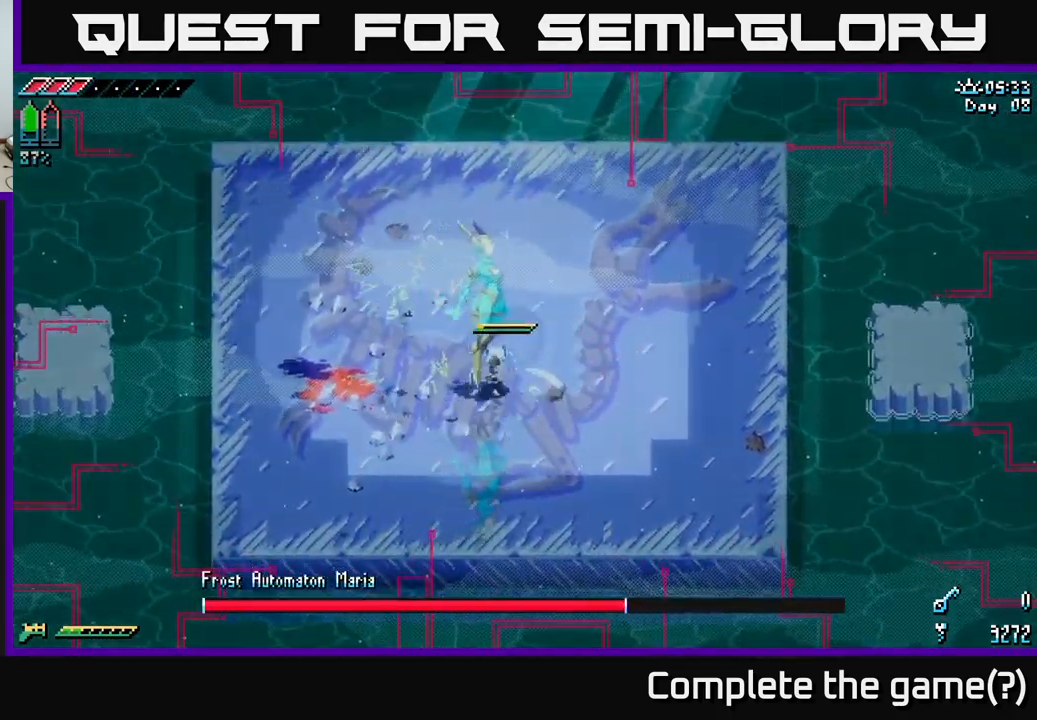
{"buttons": ["R2"], "left_stick": "right", "right_stick": "center", "events": [[17, "R2", "down"], [117, "R2", "up"], [200, "R2", "down"], [217, "left_stick", "center"], [284, "left_stick", "right"], [317, "R2", "up"], [417, "R2", "down"]]}
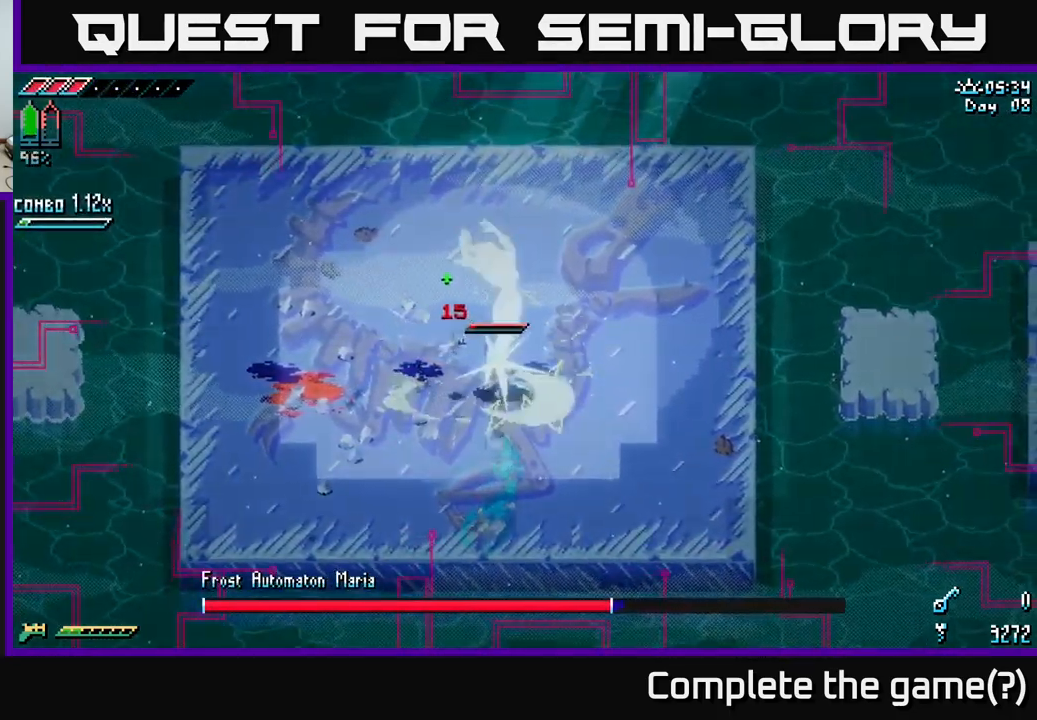
{"buttons": [], "left_stick": "down", "right_stick": "center", "events": [[17, "R2", "up"], [84, "R2", "down"], [200, "R2", "up"], [367, "X", "down"], [434, "left_stick", "down"], [484, "X", "up"]]}
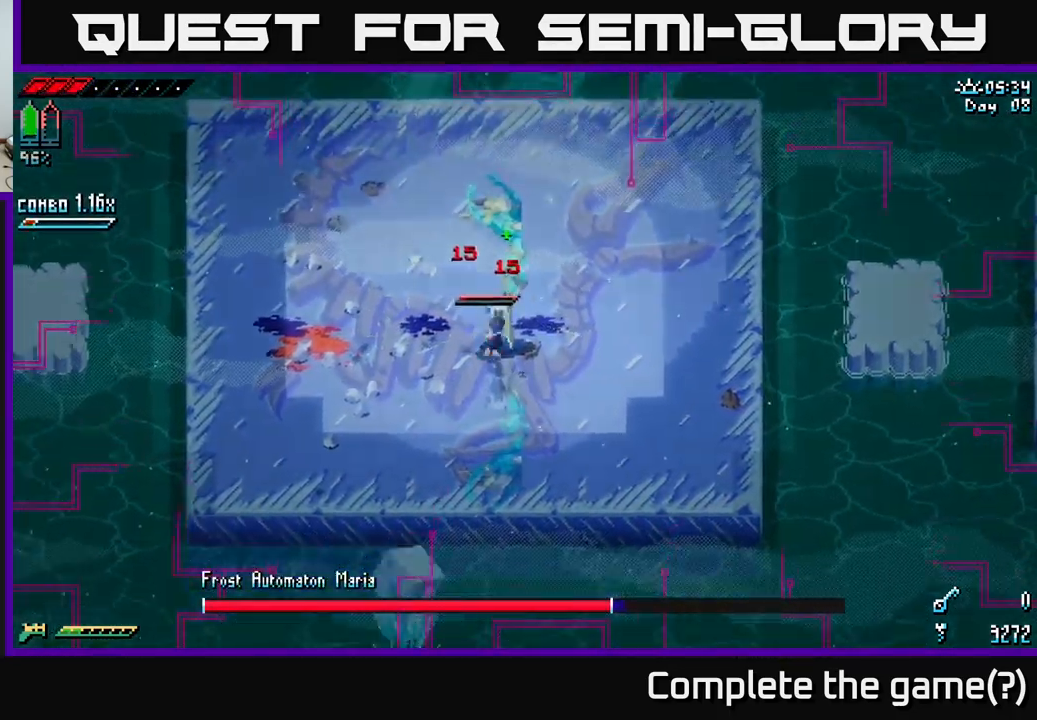
{"buttons": ["X"], "left_stick": "down-left", "right_stick": "center", "events": [[67, "X", "down"], [67, "left_stick", "down-left"], [167, "X", "up"], [234, "X", "down"], [334, "X", "up"], [417, "X", "down"]]}
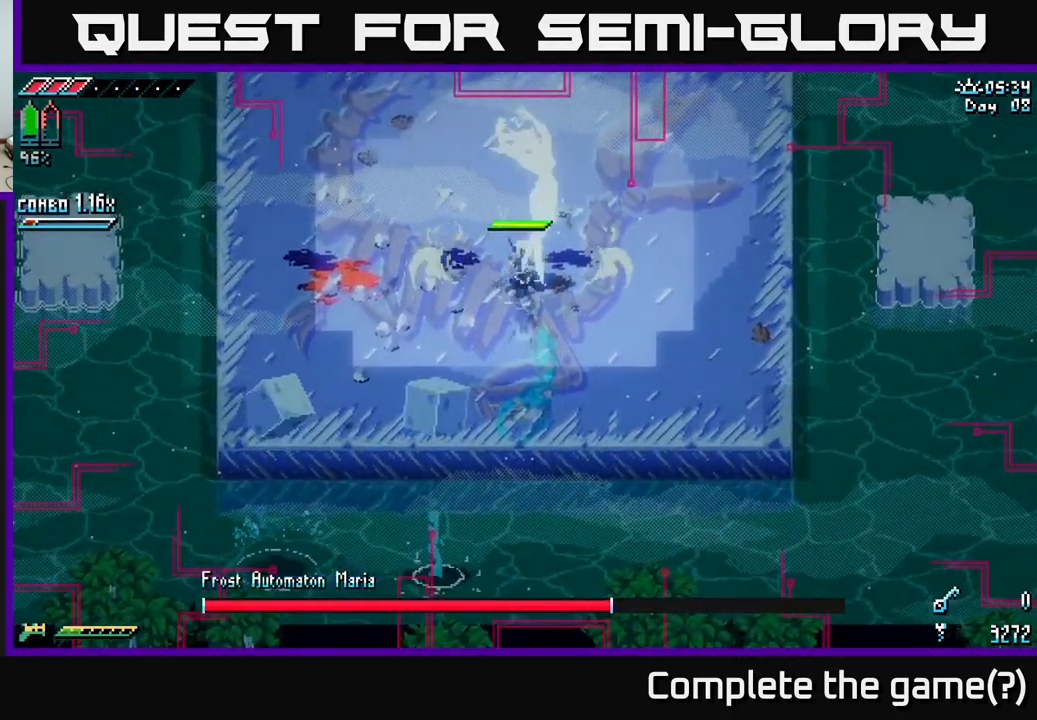
{"buttons": ["X"], "left_stick": "up-left", "right_stick": "center", "events": [[50, "X", "up"], [84, "left_stick", "left"], [100, "X", "down"], [217, "X", "up"], [300, "X", "down"], [300, "left_stick", "up-left"], [434, "X", "up"], [484, "X", "down"]]}
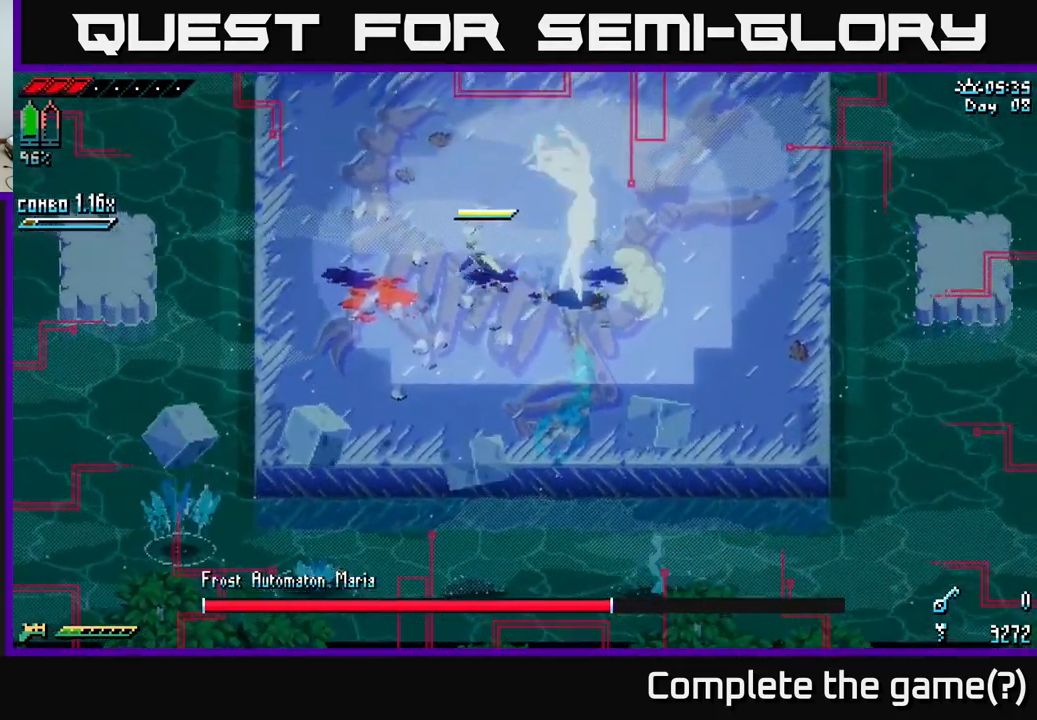
{"buttons": [], "left_stick": "down", "right_stick": "center", "events": [[150, "X", "up"], [150, "left_stick", "up"], [417, "left_stick", "center"], [467, "left_stick", "down"]]}
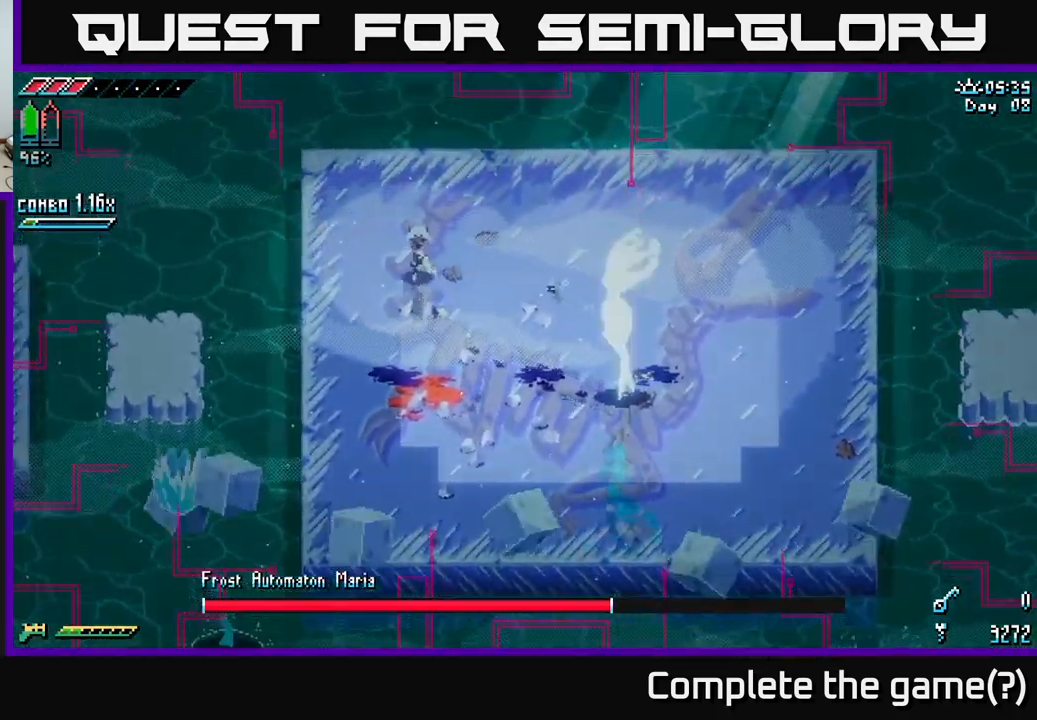
{"buttons": [], "left_stick": "center", "right_stick": "center", "events": [[500, "left_stick", "center"]]}
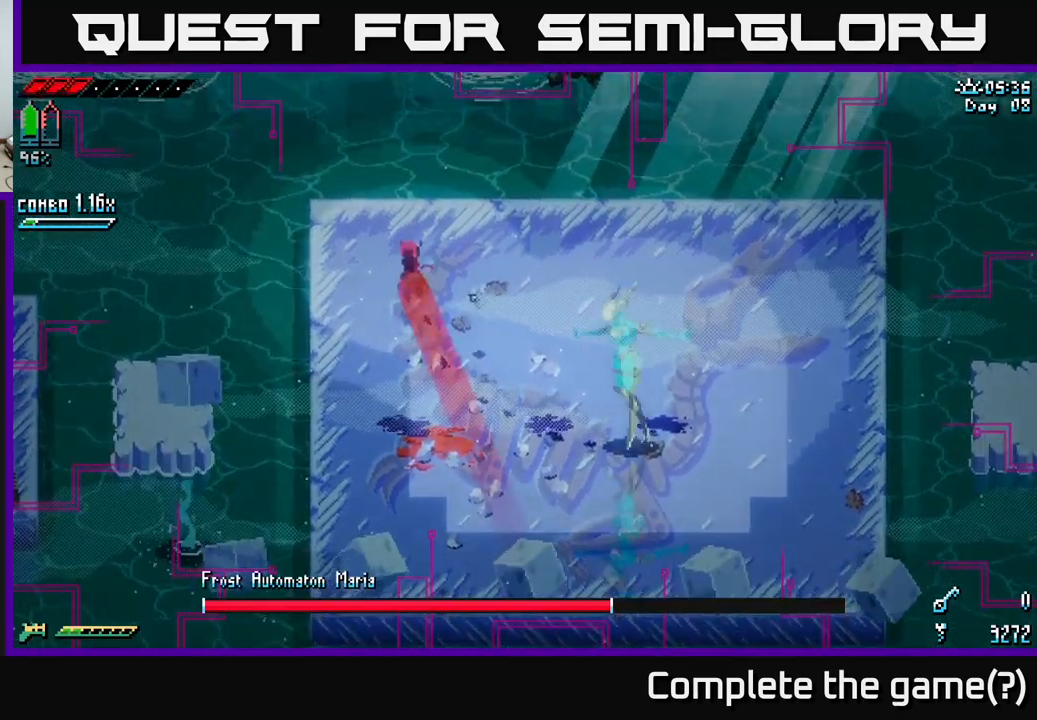
{"buttons": [], "left_stick": "center", "right_stick": "center", "events": [[233, "B", "down"], [416, "B", "up"]]}
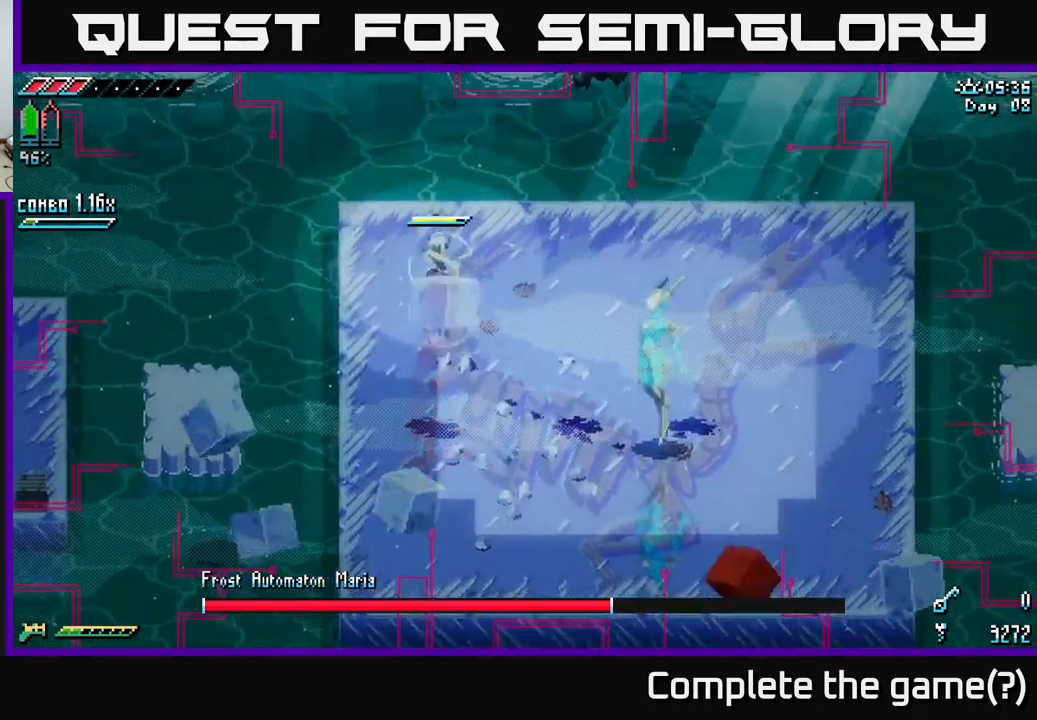
{"buttons": [], "left_stick": "center", "right_stick": "center", "events": [[233, "B", "down"], [366, "B", "up"]]}
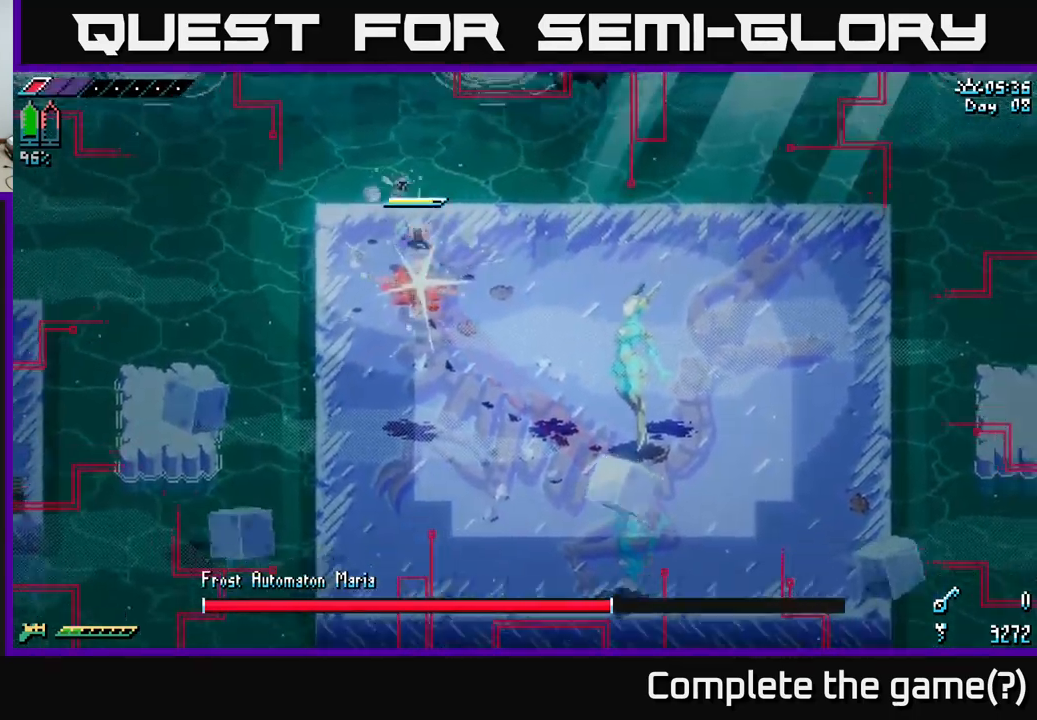
{"buttons": ["B"], "left_stick": "down", "right_stick": "center", "events": [[83, "B", "down"], [183, "B", "up"], [183, "left_stick", "down"], [433, "B", "down"]]}
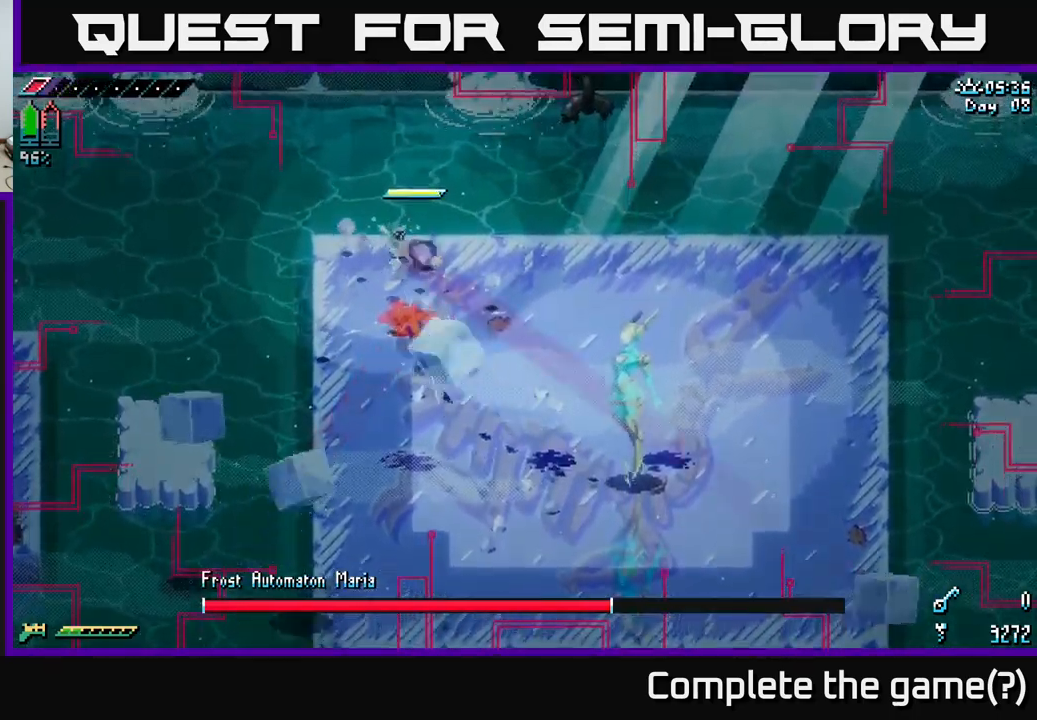
{"buttons": ["A", "X", "R2"], "left_stick": "down-right", "right_stick": "center", "events": [[16, "B", "up"], [16, "left_stick", "down-right"], [116, "X", "down"], [183, "A", "down"], [250, "R2", "down"], [283, "A", "up"], [350, "R2", "up"], [450, "R2", "down"], [466, "A", "down"]]}
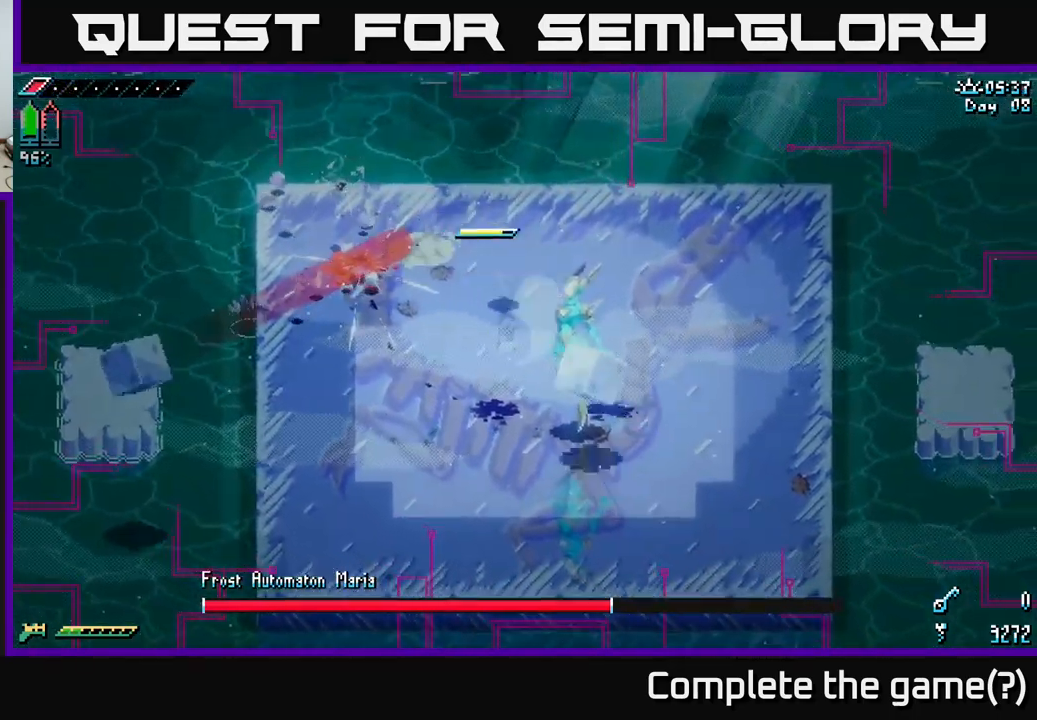
{"buttons": ["B"], "left_stick": "down-left", "right_stick": "center", "events": [[66, "R2", "up"], [100, "A", "up"], [116, "X", "up"], [183, "R2", "down"], [283, "R2", "up"], [450, "B", "down"], [450, "left_stick", "down-left"]]}
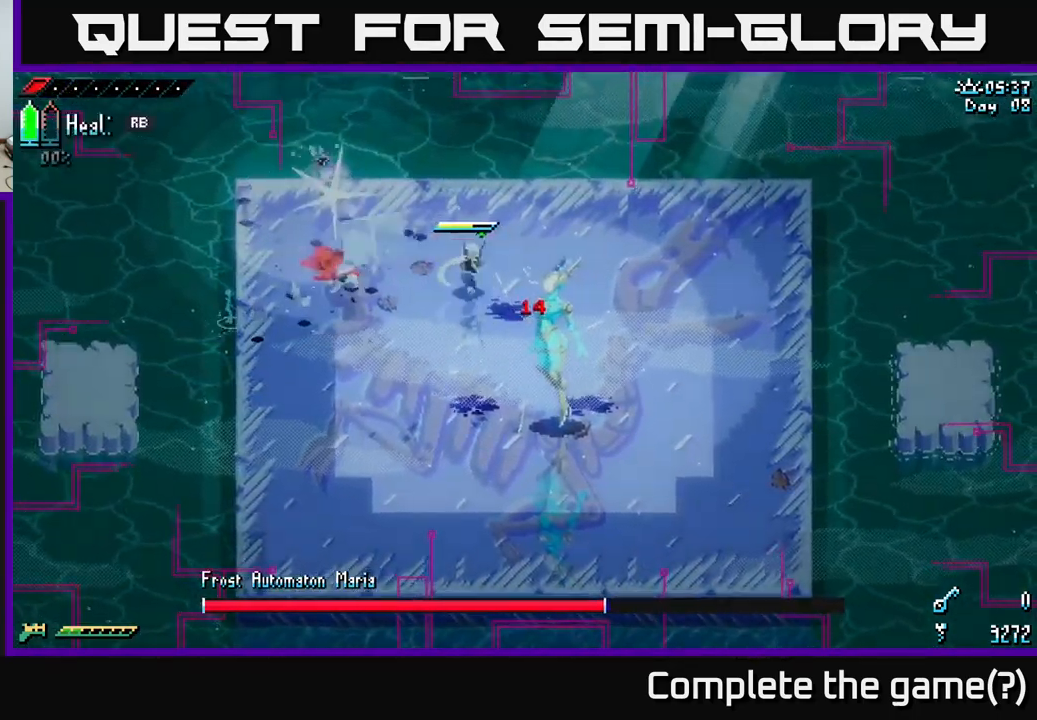
{"buttons": ["X"], "left_stick": "down-left", "right_stick": "center", "events": [[50, "B", "up"], [133, "left_stick", "down-right"], [183, "left_stick", "down-left"], [366, "X", "down"]]}
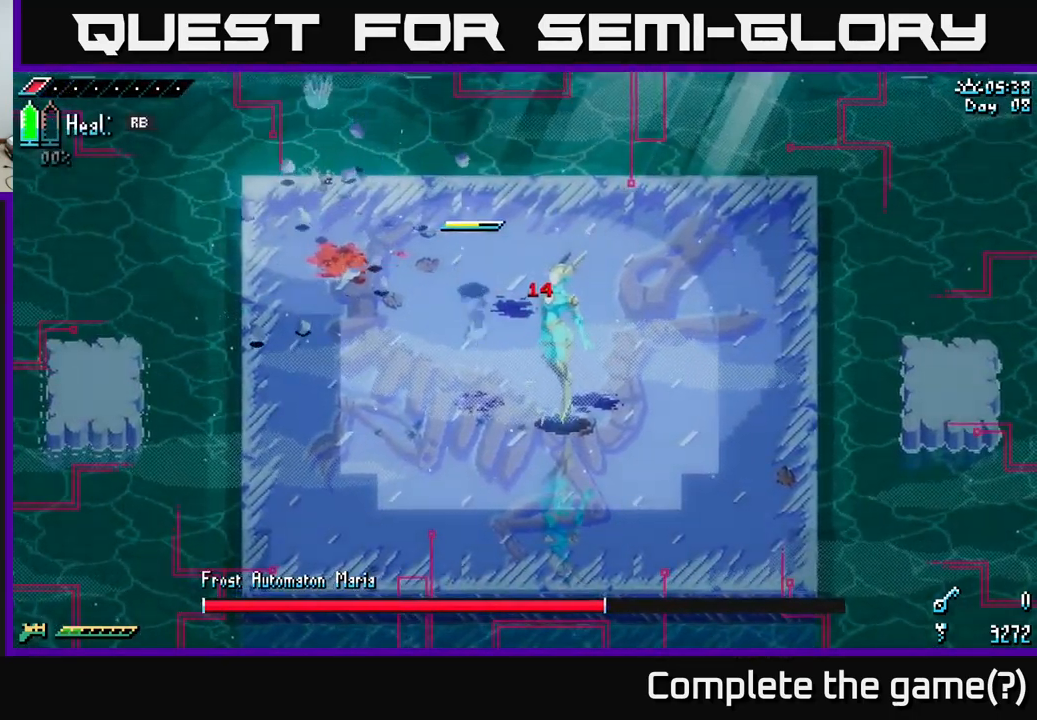
{"buttons": [], "left_stick": "down-right", "right_stick": "center", "events": [[33, "X", "up"], [116, "X", "down"], [183, "left_stick", "down"], [283, "X", "up"], [350, "X", "down"], [450, "X", "up"], [466, "left_stick", "down-right"]]}
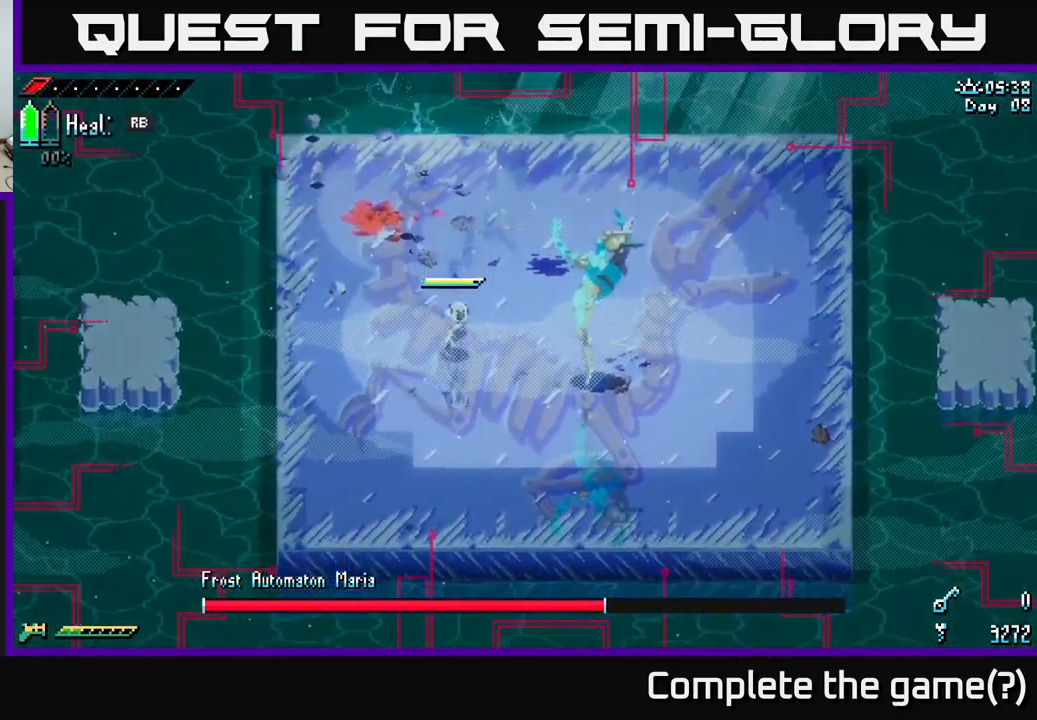
{"buttons": [], "left_stick": "down-left", "right_stick": "center", "events": [[66, "R1", "down"], [116, "left_stick", "center"], [183, "R1", "up"], [283, "left_stick", "left"], [483, "left_stick", "down-left"]]}
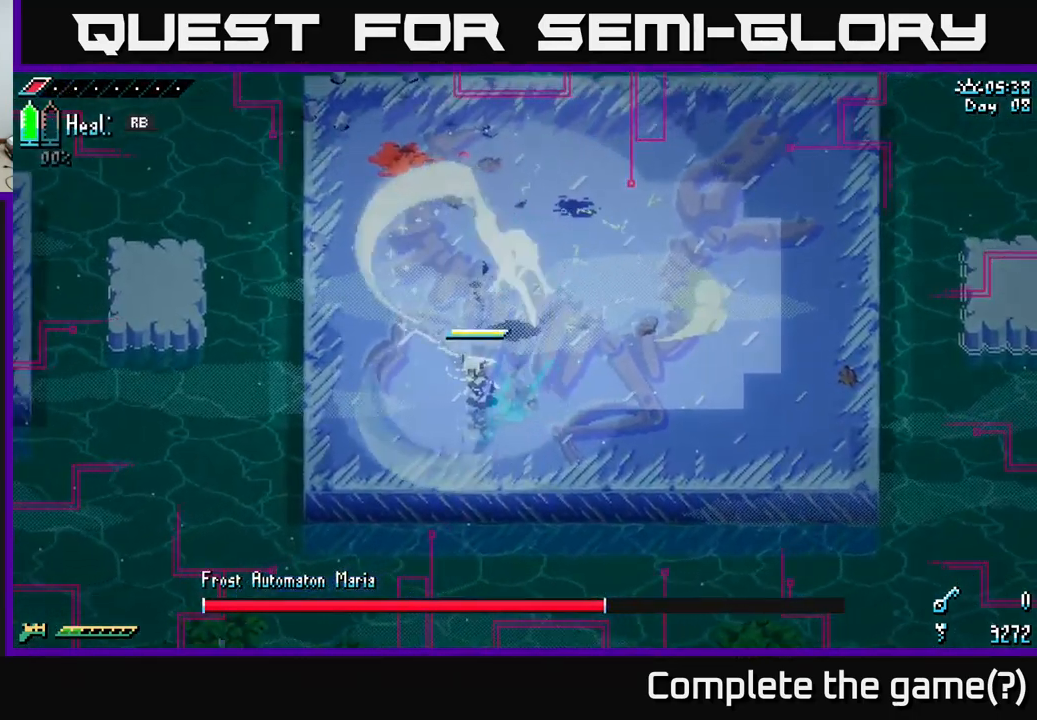
{"buttons": [], "left_stick": "right", "right_stick": "center", "events": [[133, "left_stick", "right"]]}
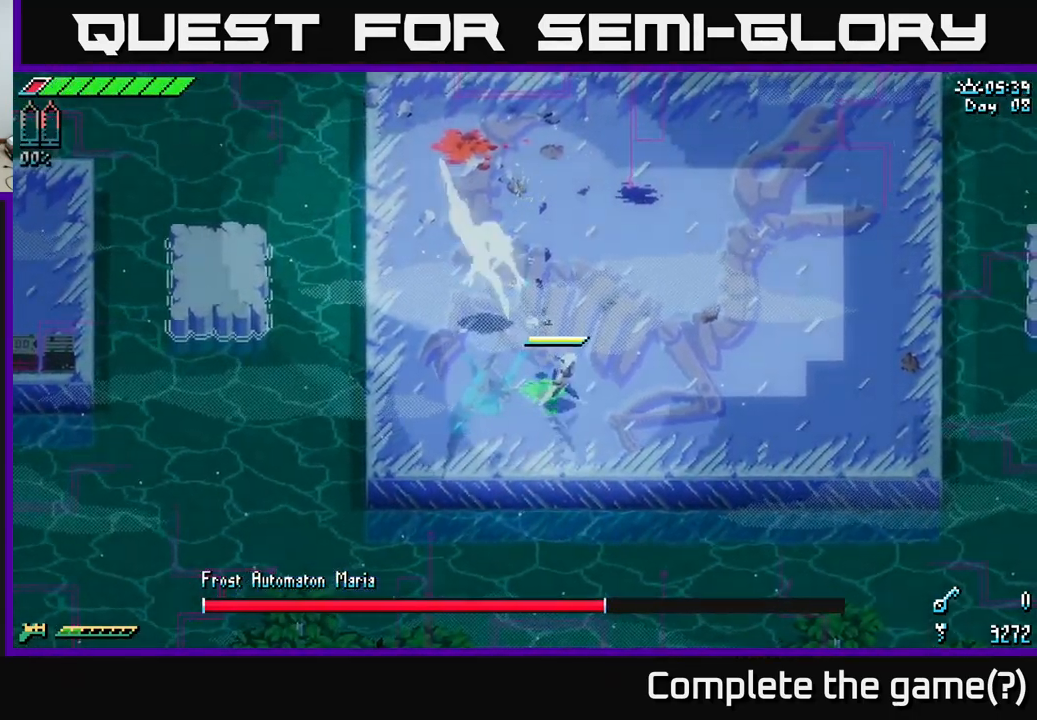
{"buttons": ["B"], "left_stick": "left", "right_stick": "center", "events": [[383, "left_stick", "center"], [450, "left_stick", "left"], [500, "B", "down"]]}
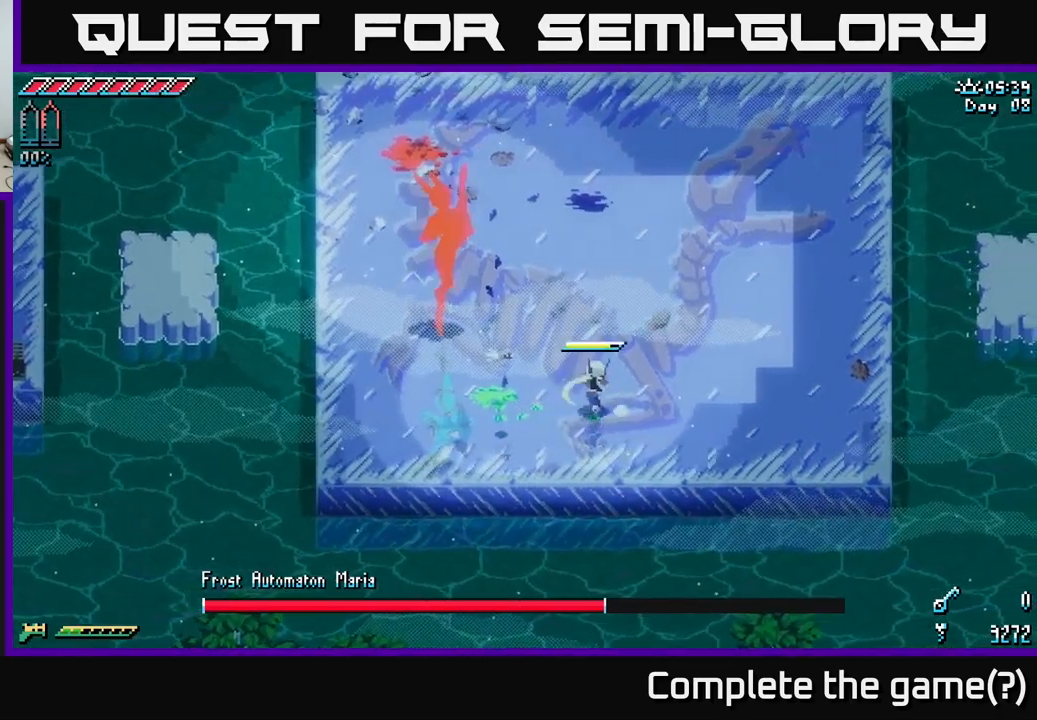
{"buttons": [], "left_stick": "center", "right_stick": "center", "events": [[83, "left_stick", "center"], [100, "B", "up"]]}
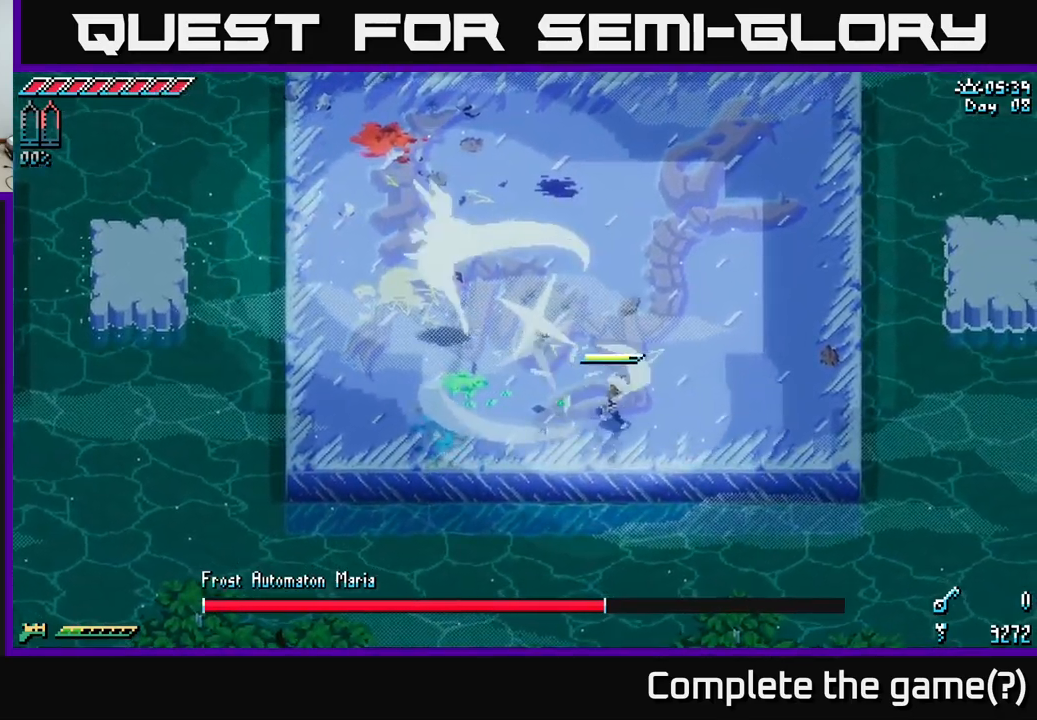
{"buttons": [], "left_stick": "up", "right_stick": "center", "events": [[233, "left_stick", "up"]]}
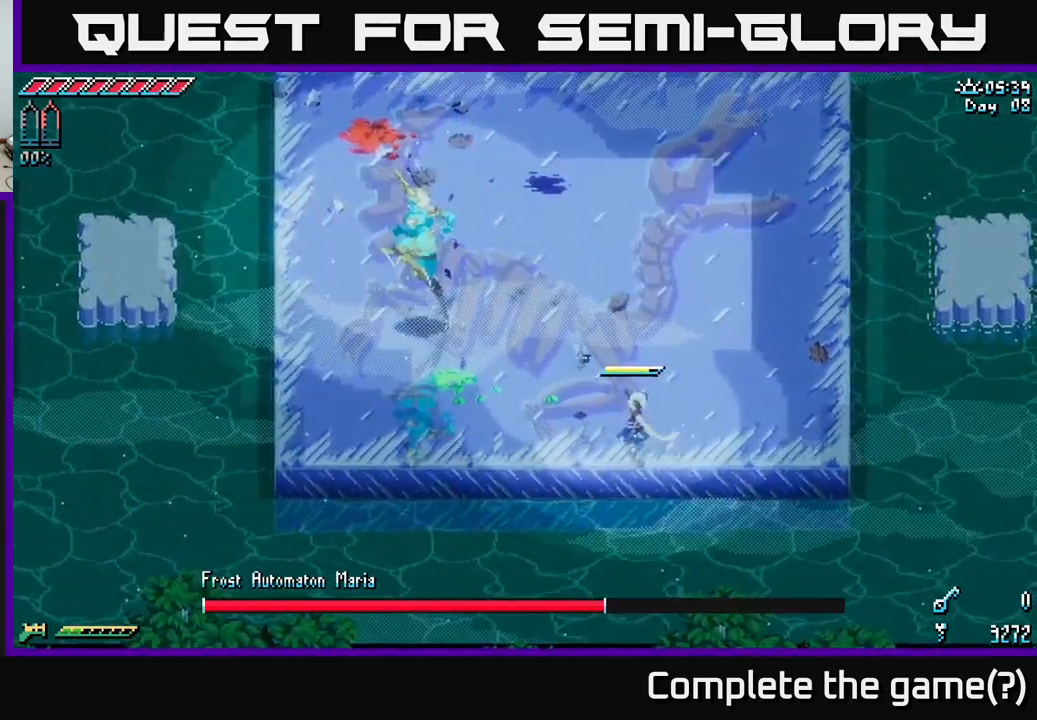
{"buttons": [], "left_stick": "up", "right_stick": "center", "events": []}
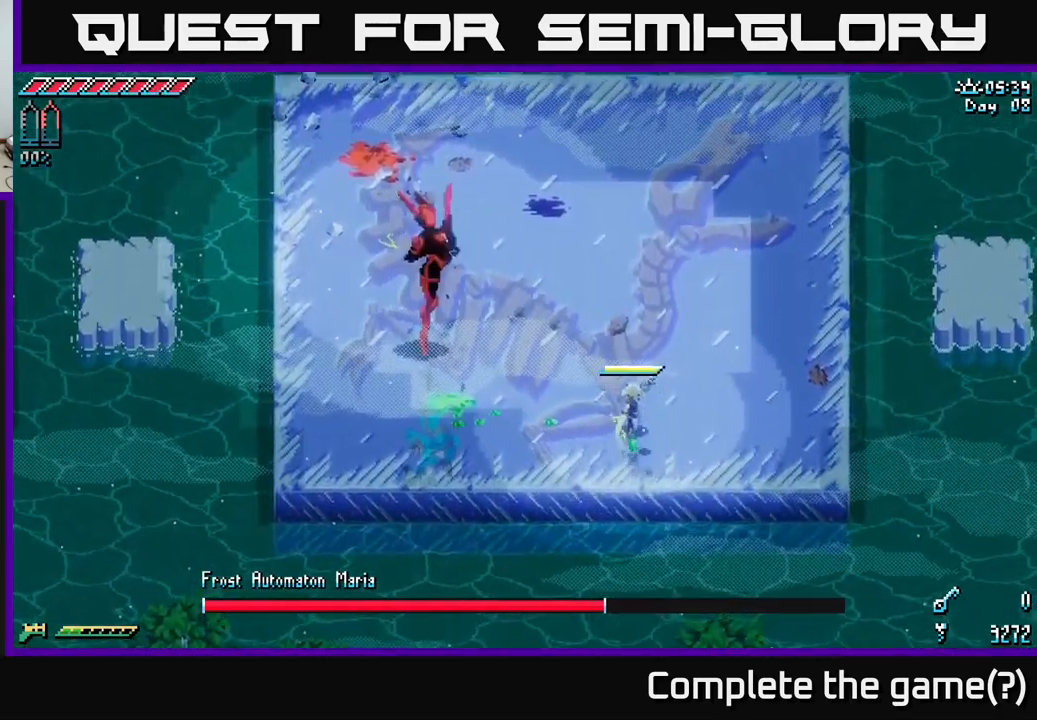
{"buttons": [], "left_stick": "left", "right_stick": "center", "events": [[150, "B", "down"], [167, "left_stick", "left"], [217, "left_stick", "center"], [250, "B", "up"], [367, "left_stick", "left"]]}
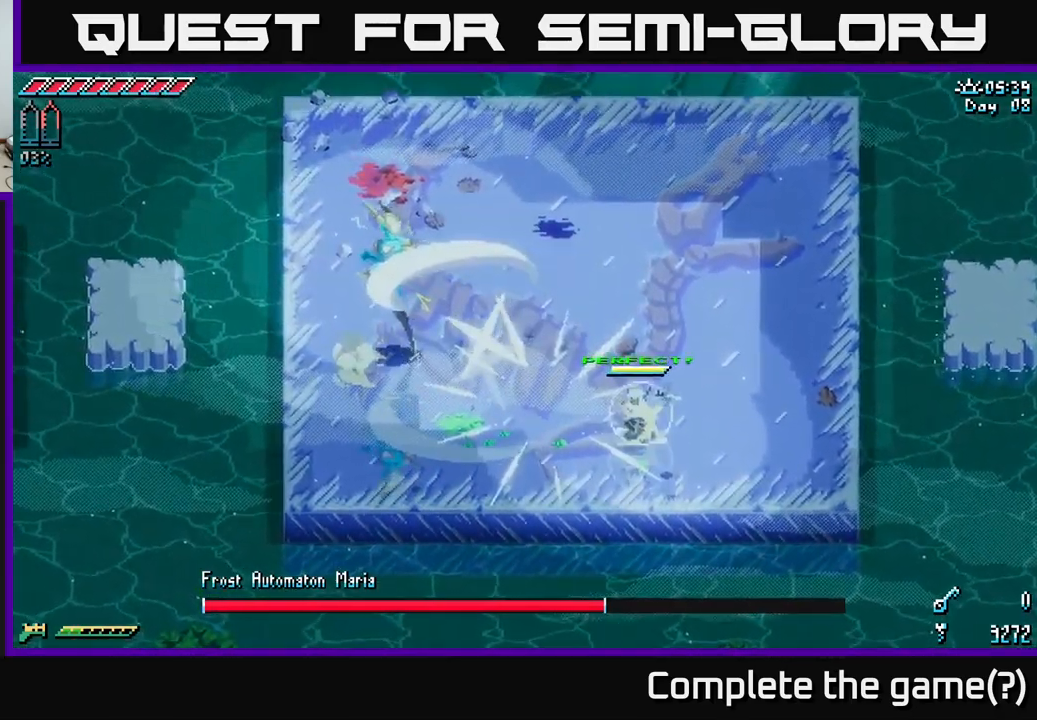
{"buttons": [], "left_stick": "up-left", "right_stick": "center", "events": [[33, "left_stick", "center"], [283, "left_stick", "up"], [417, "left_stick", "up-left"]]}
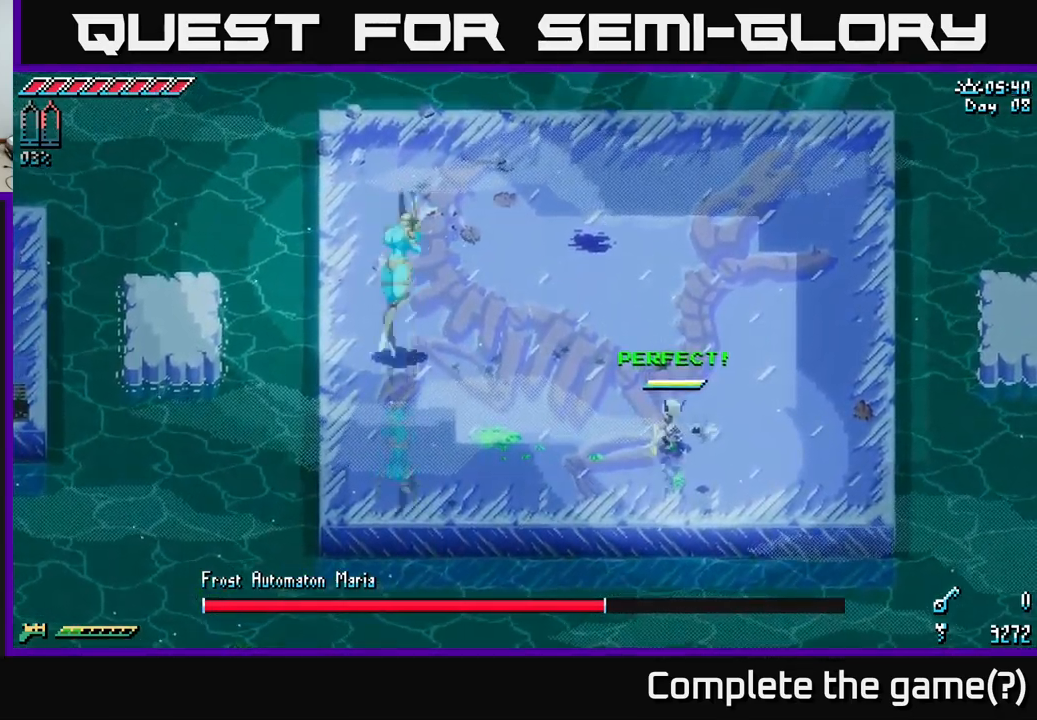
{"buttons": [], "left_stick": "up-left", "right_stick": "center", "events": [[150, "left_stick", "center"], [417, "left_stick", "up-left"]]}